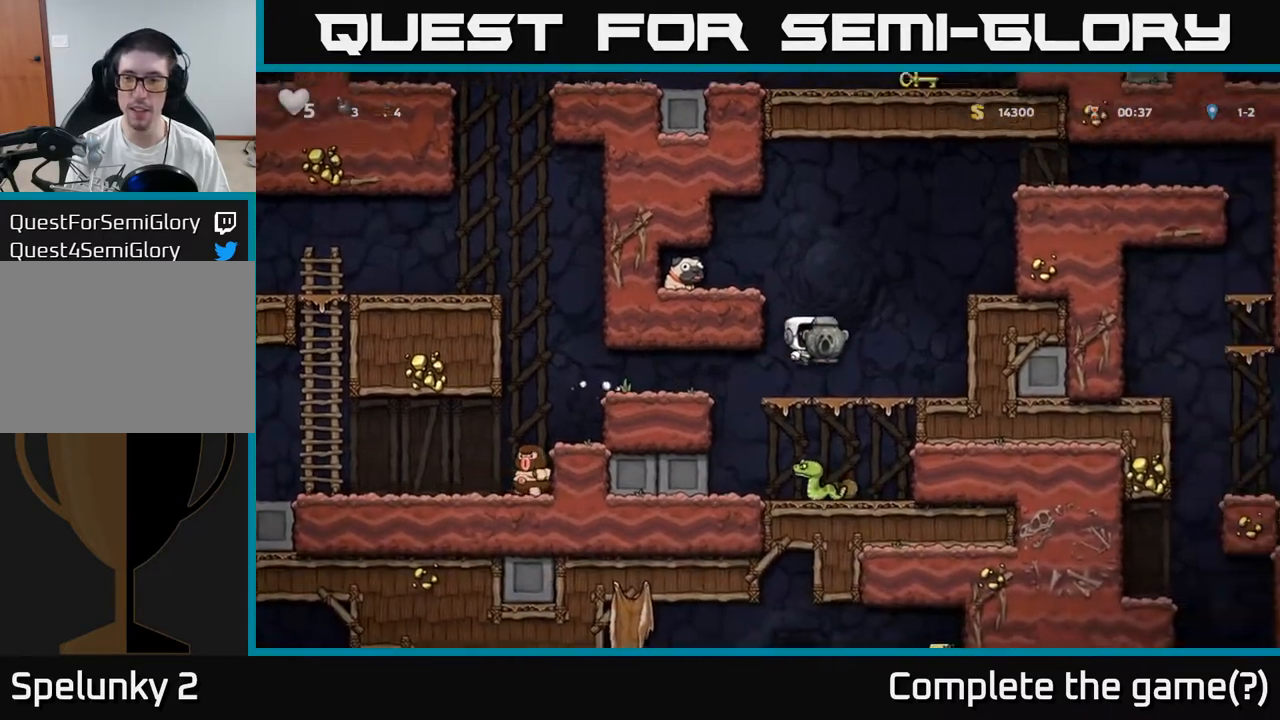
Gameplay with a controller (Xbox layout); each line is a JSON object with the inputs held at the frame after it. "events" lists button and stick changes between this image and that frame as [ms after this image, input, new state], when the widget could be followed in between. Not read: right_stick.
{"buttons": [], "left_stick": "right", "events": [[333, "A", "down"], [467, "A", "up"]]}
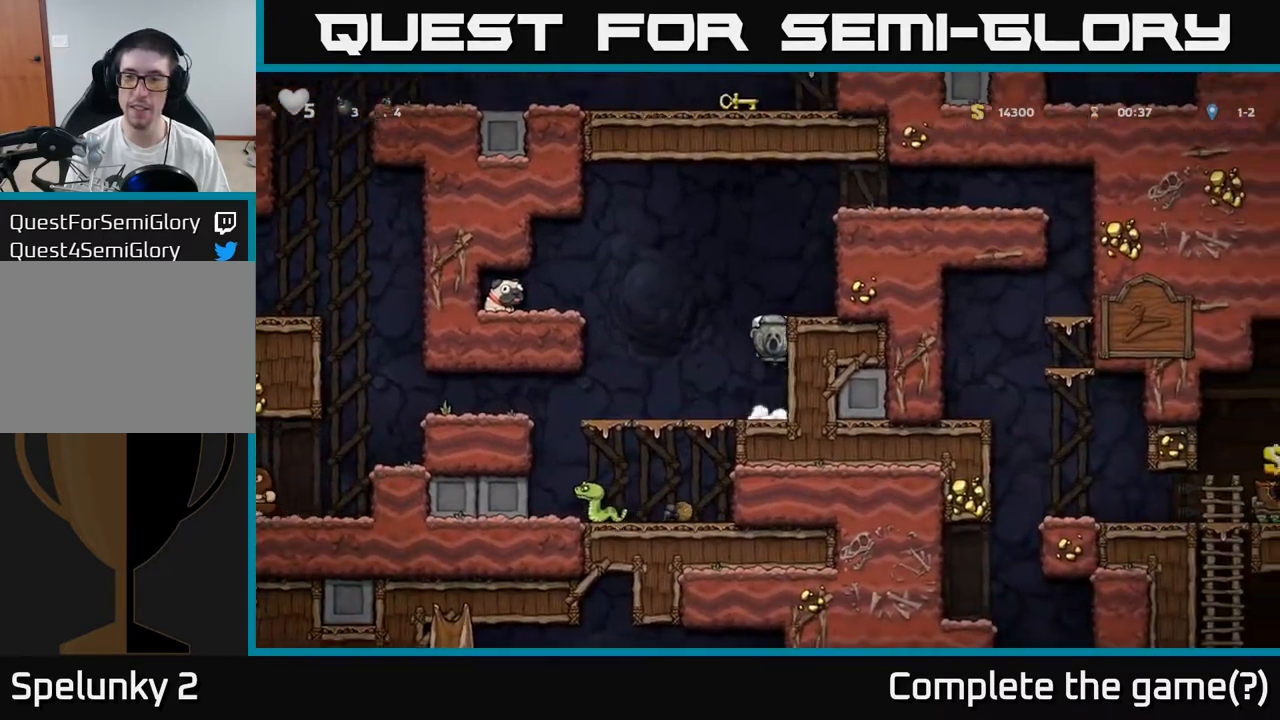
{"buttons": [], "left_stick": "right", "events": [[167, "A", "down"], [283, "A", "up"]]}
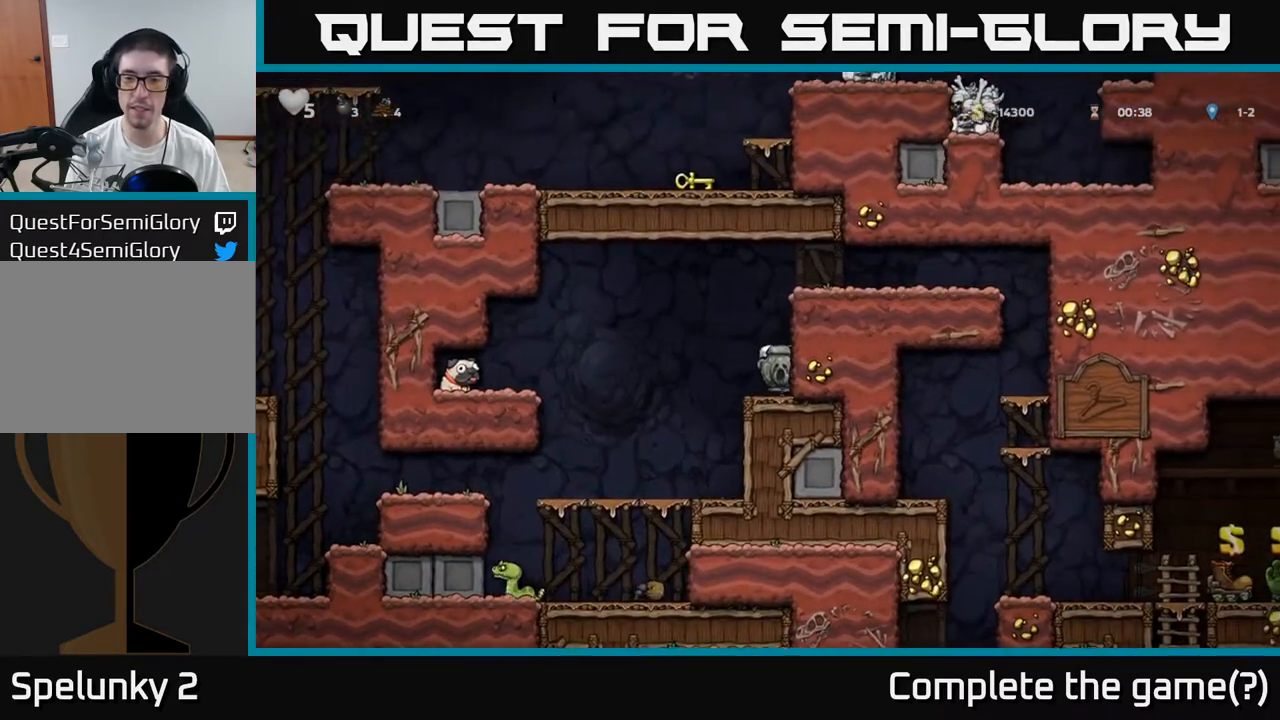
{"buttons": ["A"], "left_stick": "right", "events": [[17, "left_stick", "center"], [67, "A", "down"], [183, "left_stick", "right"], [250, "A", "up"], [400, "A", "down"]]}
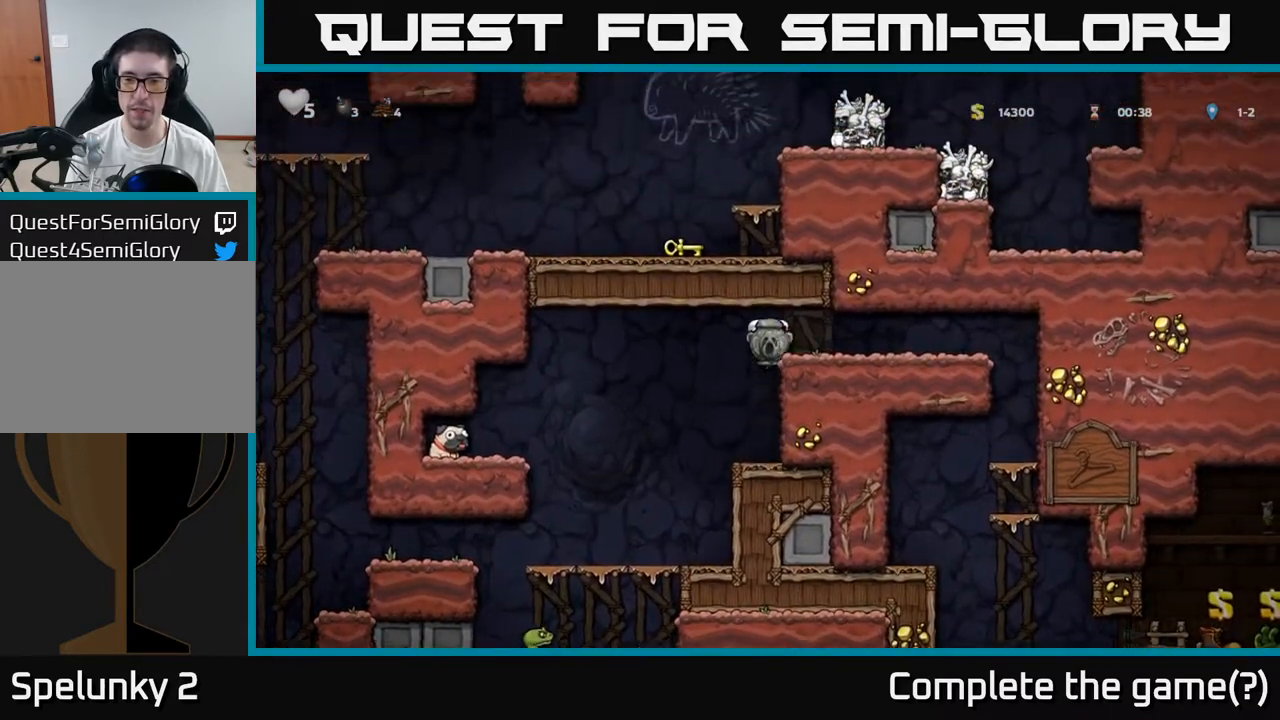
{"buttons": [], "left_stick": "right", "events": [[17, "A", "up"]]}
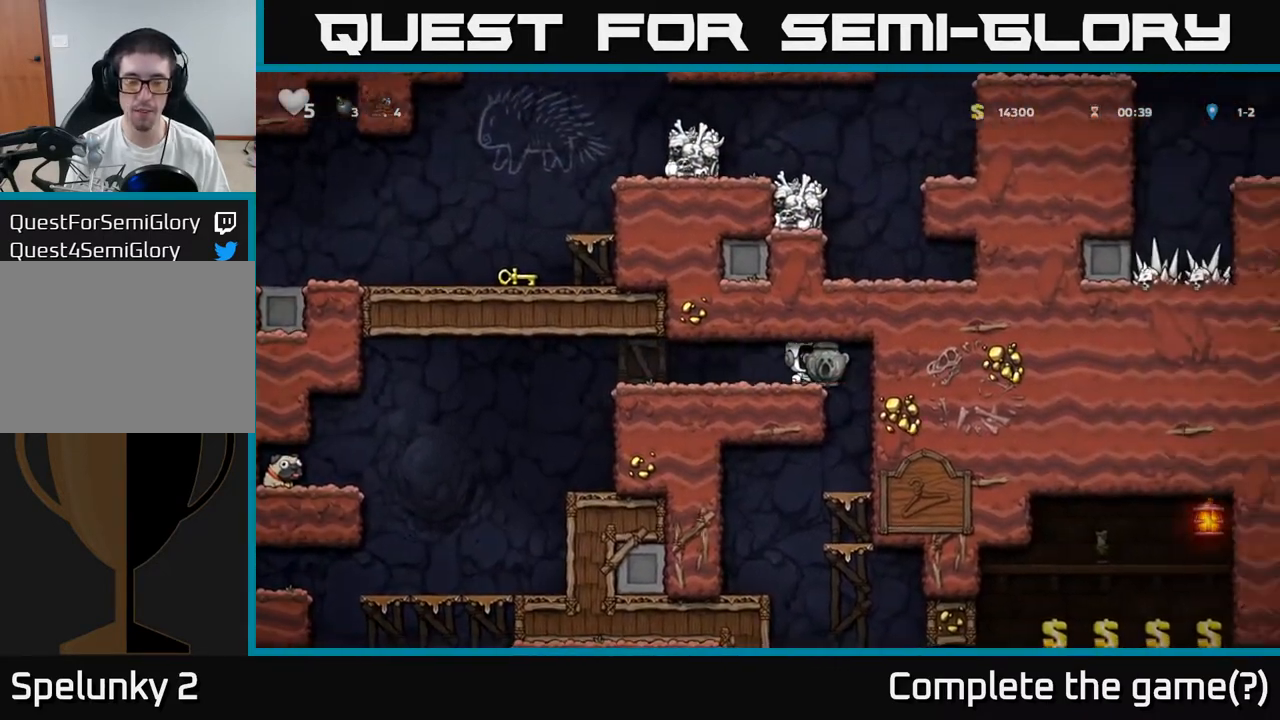
{"buttons": ["A"], "left_stick": "down-right", "events": [[133, "left_stick", "center"], [267, "left_stick", "down-right"], [500, "A", "down"]]}